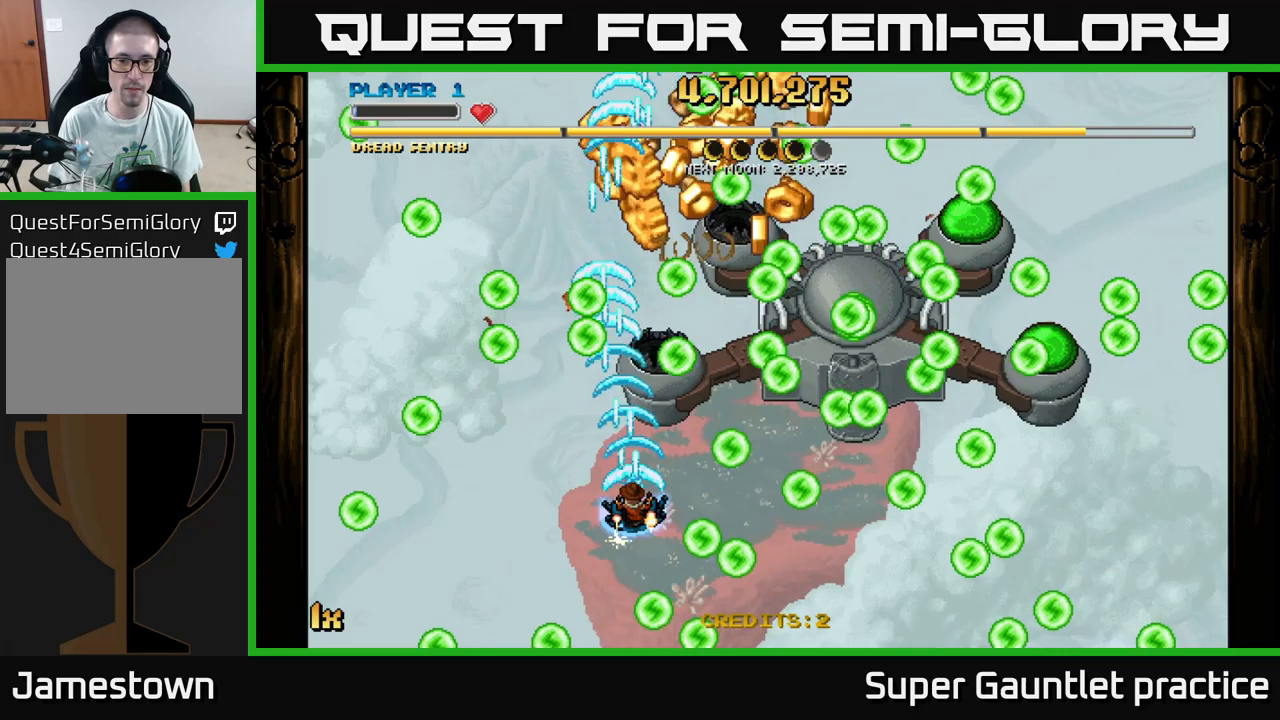
Gameplay with a controller (Xbox layout); each line is a JSON object with the inputs held at the frame after it. "events" lists button and stick changes between this image and that frame as [ms after this image, input, new state], when the widget could be followed in between. Not read: right_stick.
{"buttons": ["A"], "left_stick": "up-right", "events": [[150, "left_stick", "down"], [300, "left_stick", "right"], [483, "left_stick", "up-right"]]}
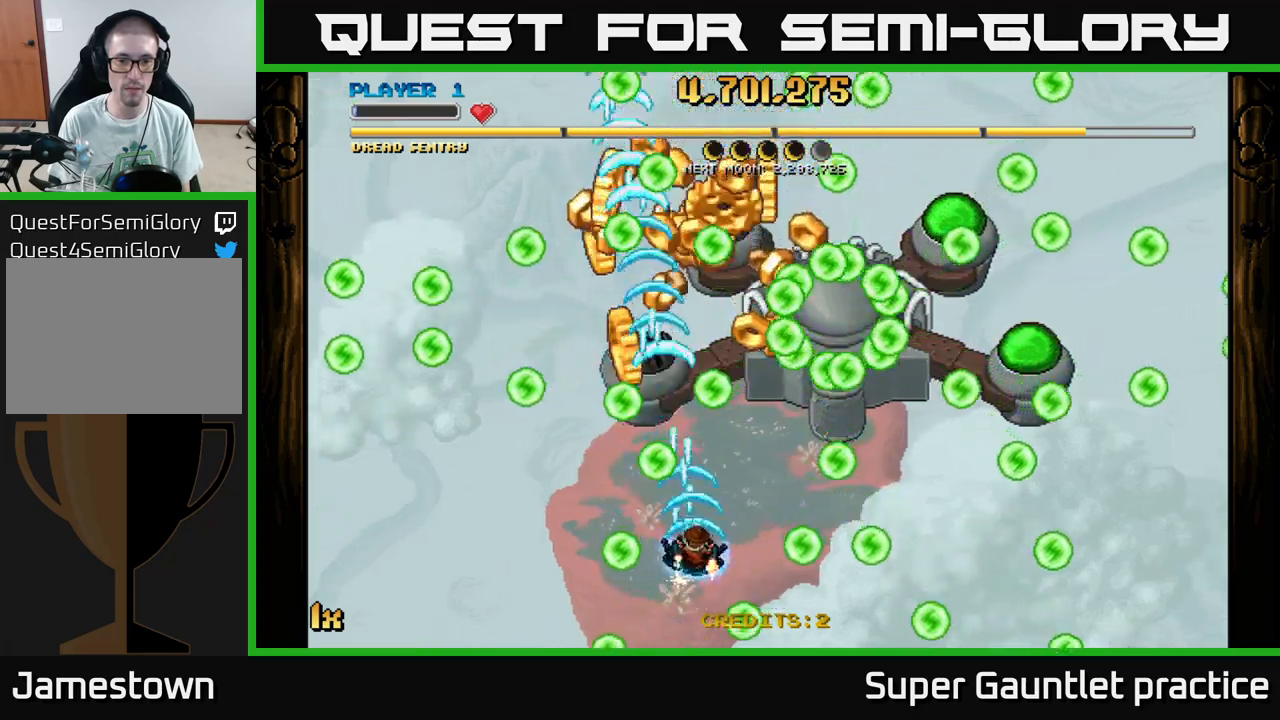
{"buttons": ["A"], "left_stick": "down-left", "events": [[16, "left_stick", "up"], [150, "left_stick", "up-right"], [350, "left_stick", "down-left"]]}
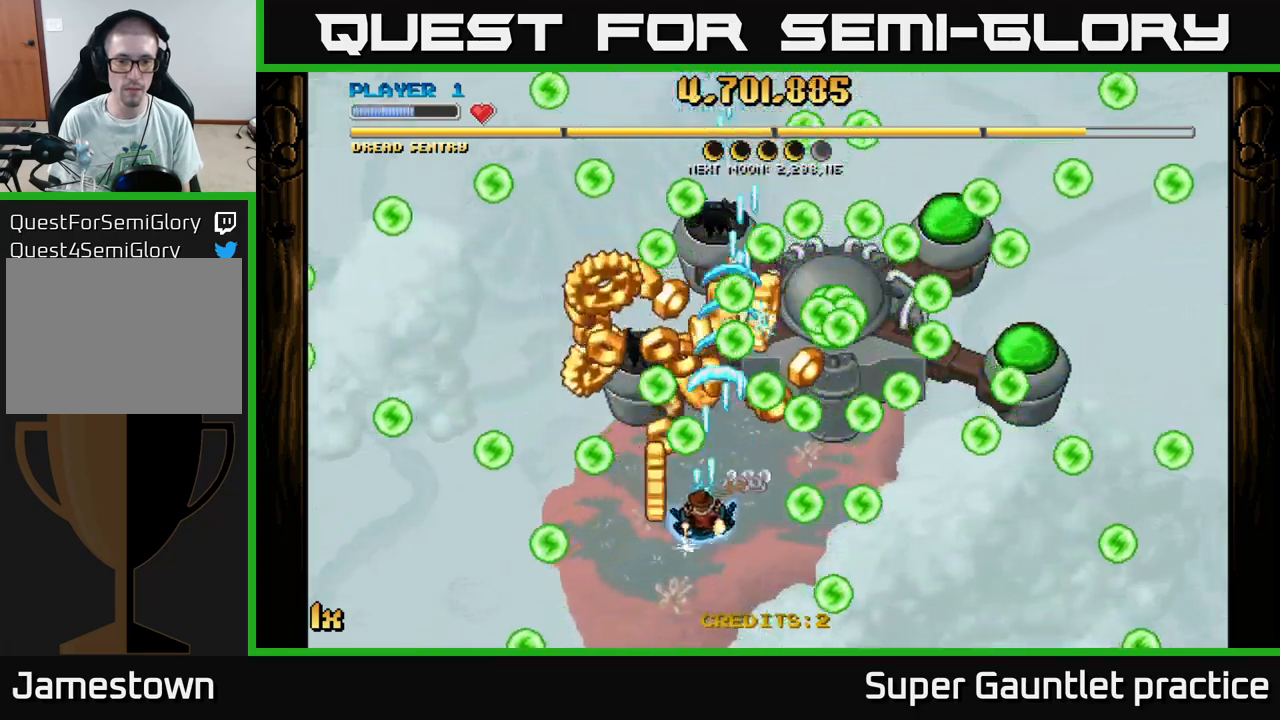
{"buttons": ["A"], "left_stick": "left", "events": [[150, "left_stick", "center"], [200, "left_stick", "down-right"], [266, "L1", "down"], [350, "left_stick", "up-right"], [416, "L1", "up"], [483, "left_stick", "left"]]}
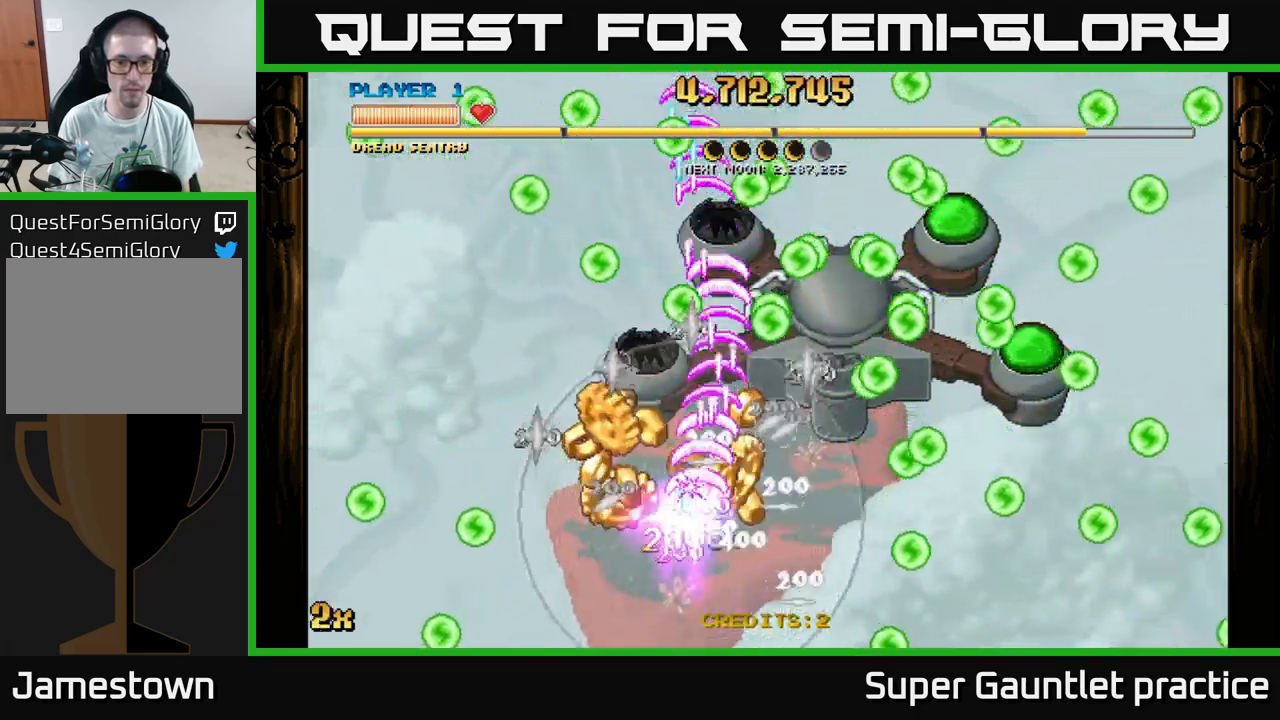
{"buttons": ["A"], "left_stick": "up-right", "events": [[183, "left_stick", "right"], [333, "left_stick", "up-right"]]}
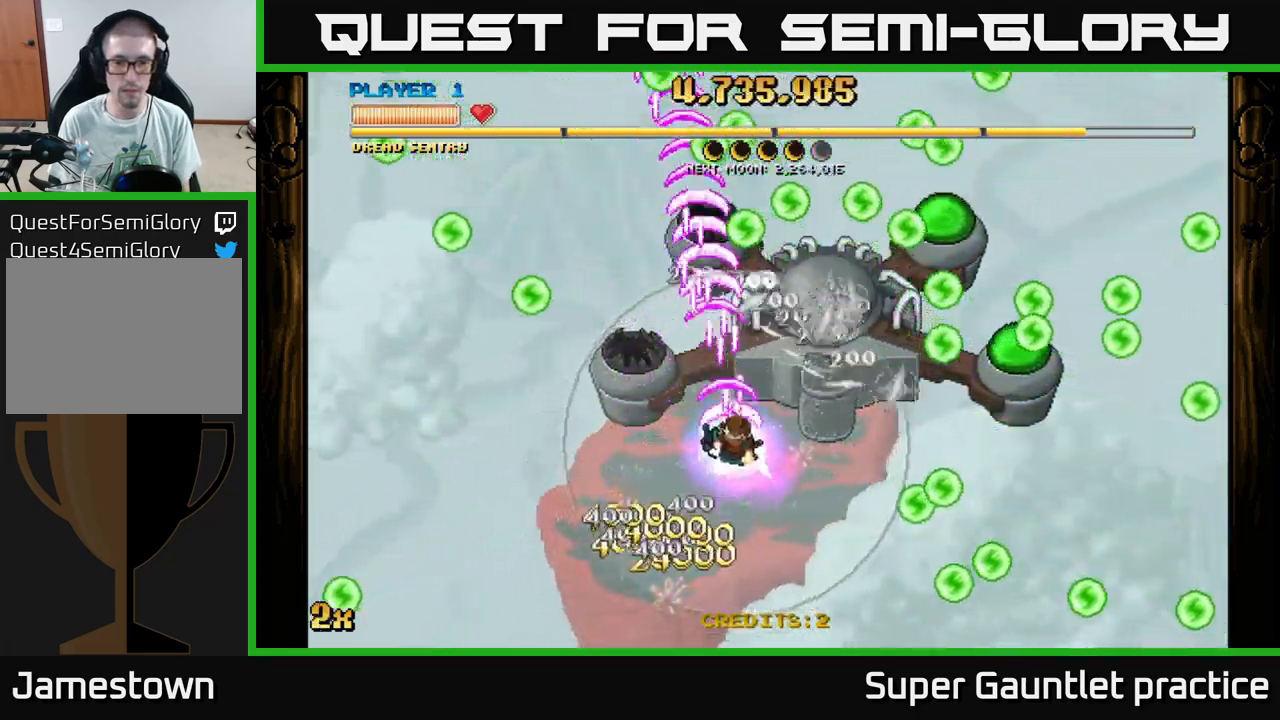
{"buttons": ["A"], "left_stick": "right", "events": [[383, "left_stick", "right"]]}
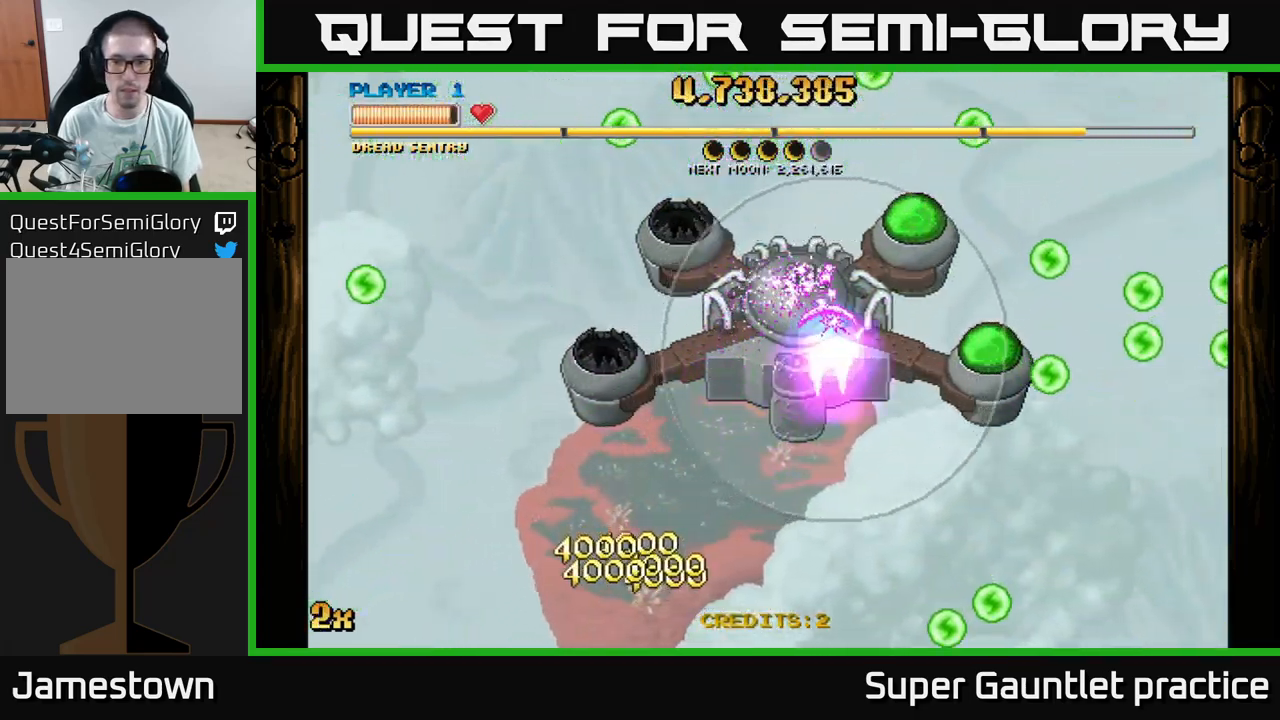
{"buttons": ["A"], "left_stick": "center", "events": [[200, "left_stick", "up-right"], [333, "left_stick", "center"]]}
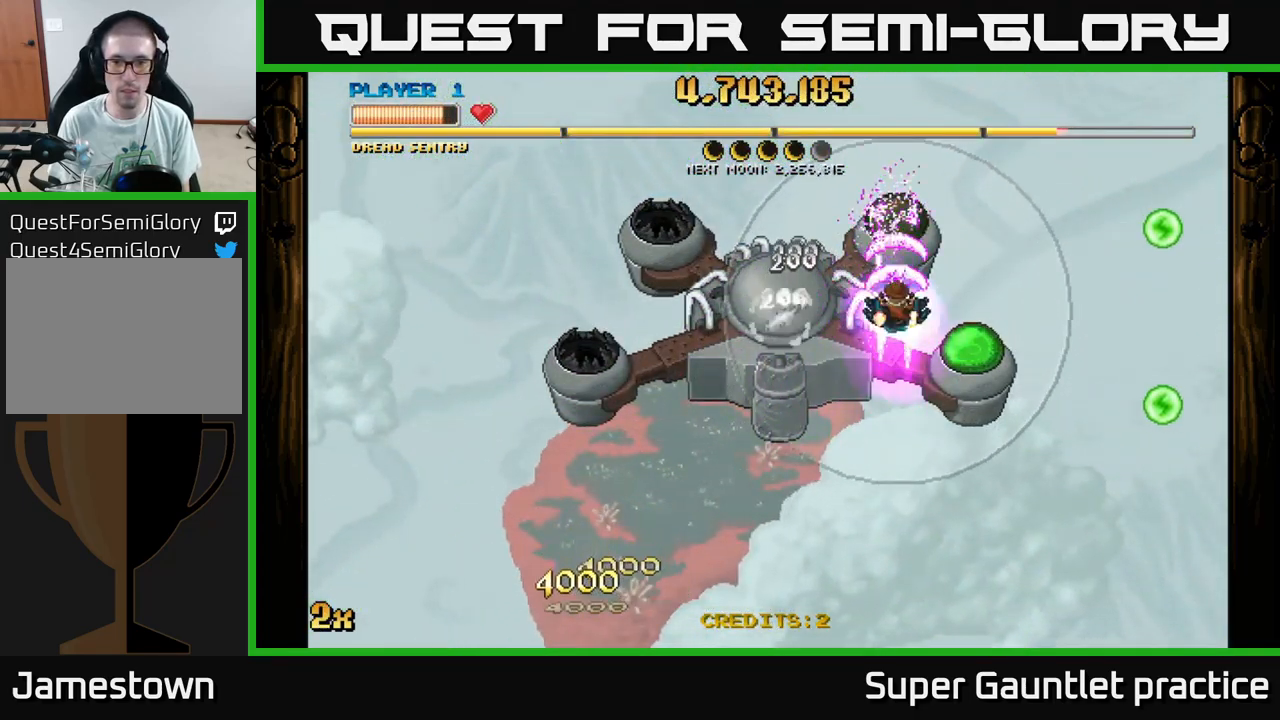
{"buttons": ["A"], "left_stick": "down-right", "events": [[216, "left_stick", "down"], [266, "left_stick", "down-right"]]}
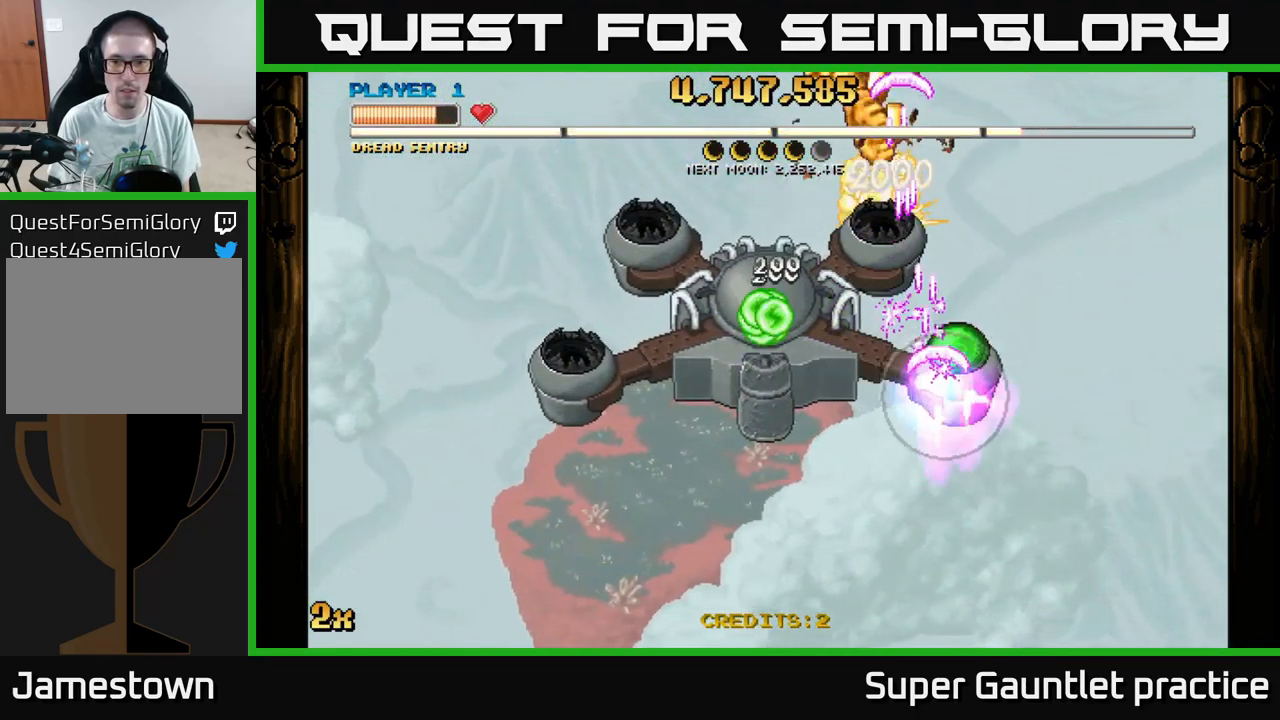
{"buttons": ["A"], "left_stick": "down", "events": [[100, "left_stick", "down"], [300, "left_stick", "center"], [466, "left_stick", "down"]]}
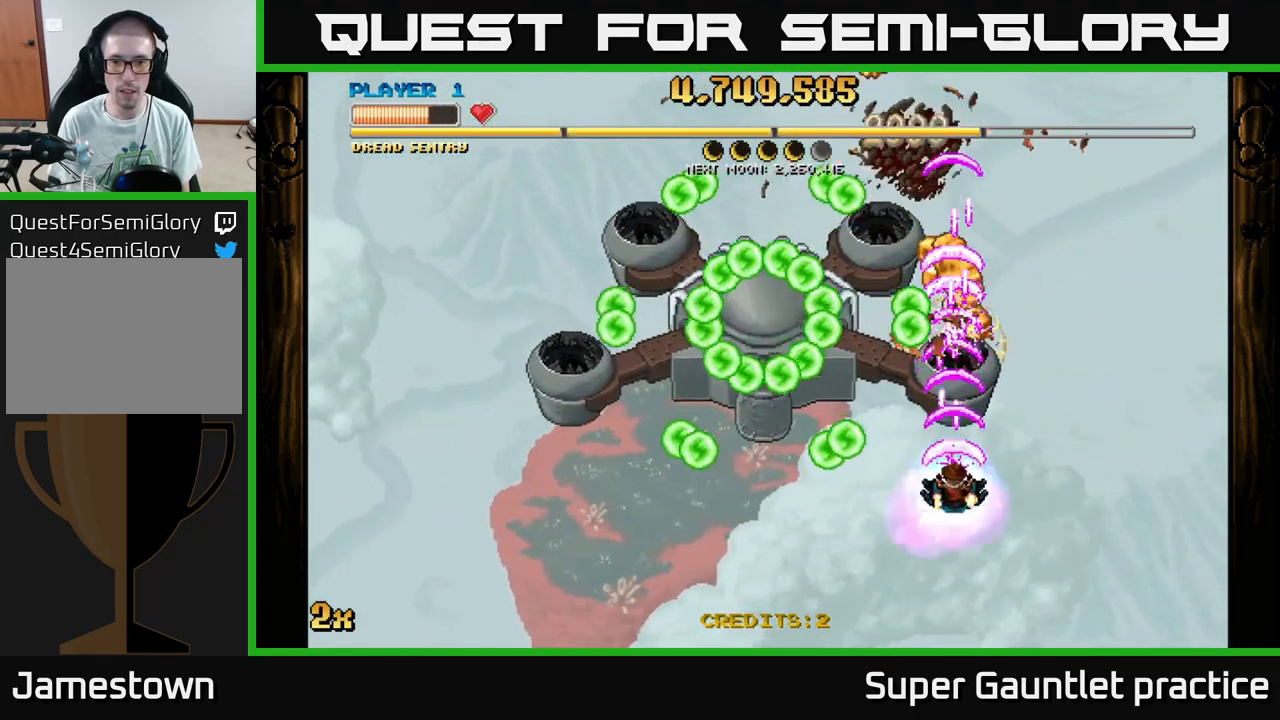
{"buttons": ["A"], "left_stick": "down-right", "events": [[216, "left_stick", "up-left"], [250, "X", "down"], [350, "X", "up"], [433, "left_stick", "down-right"]]}
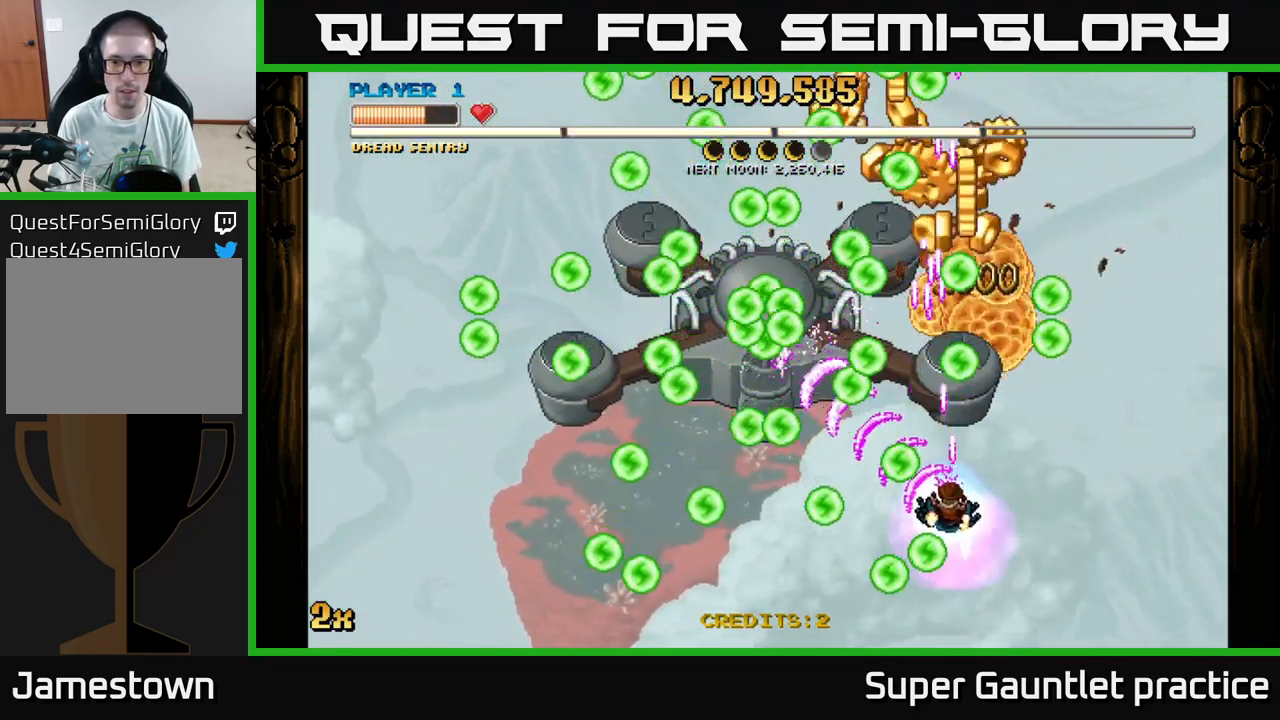
{"buttons": ["A"], "left_stick": "center", "events": [[233, "left_stick", "center"], [283, "left_stick", "down-left"], [450, "left_stick", "center"]]}
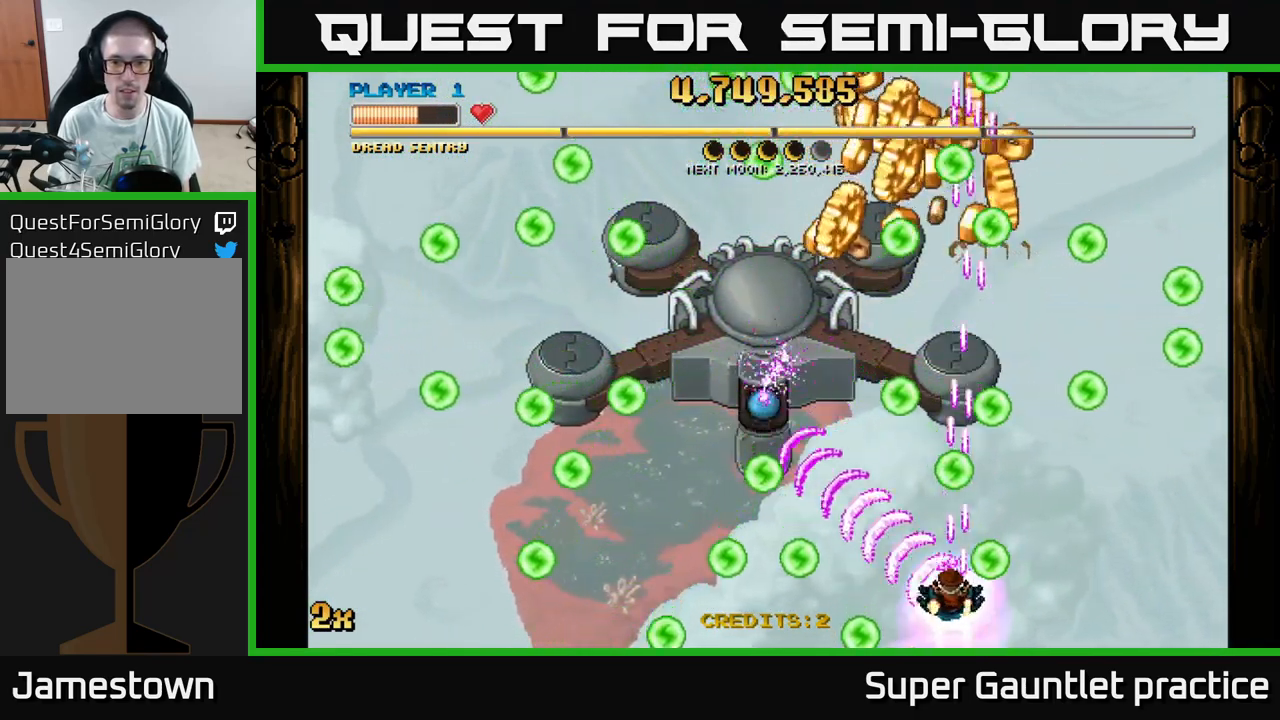
{"buttons": ["A"], "left_stick": "center", "events": []}
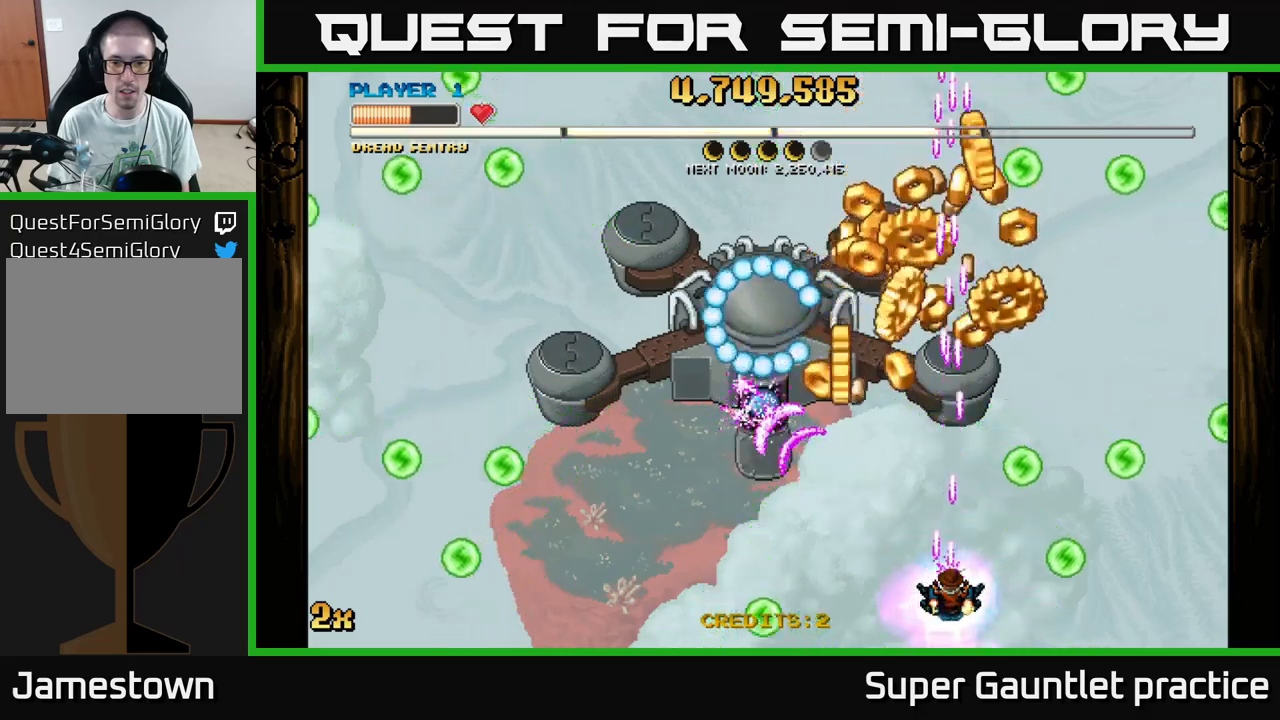
{"buttons": ["A"], "left_stick": "center", "events": [[250, "left_stick", "up-left"], [500, "left_stick", "center"]]}
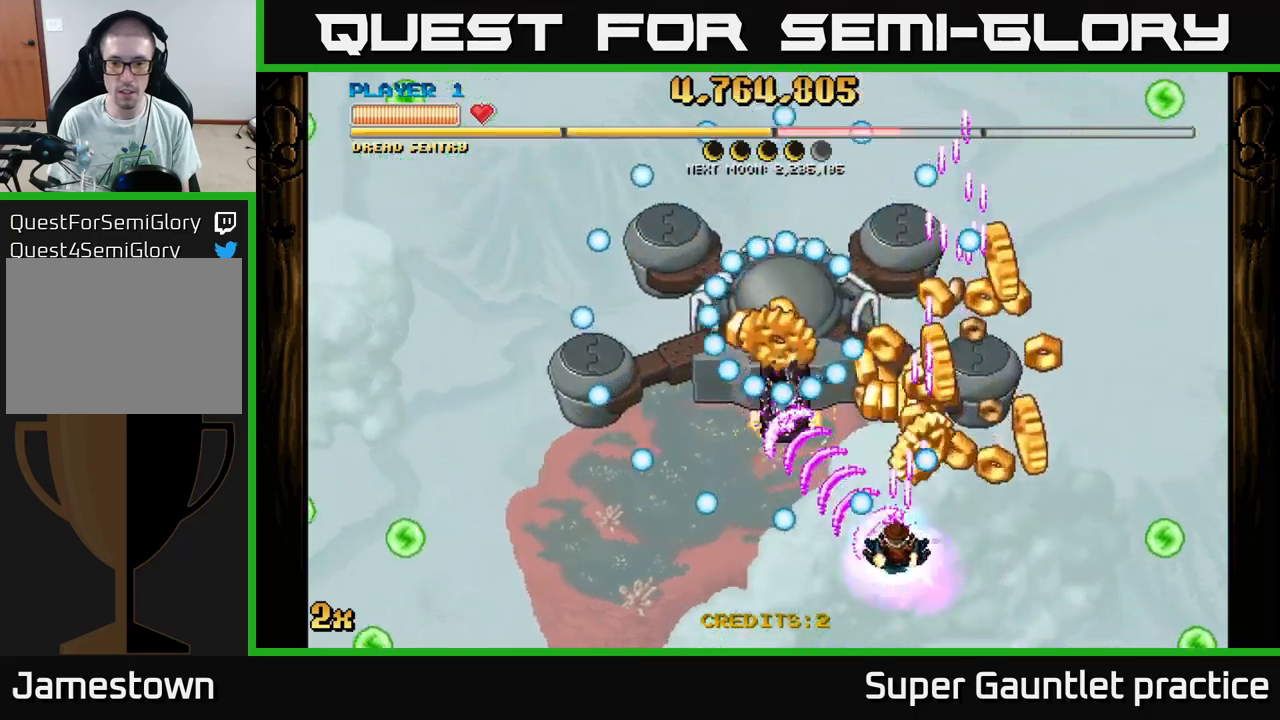
{"buttons": ["A"], "left_stick": "down-left", "events": [[50, "left_stick", "right"], [217, "left_stick", "center"], [483, "left_stick", "down-left"]]}
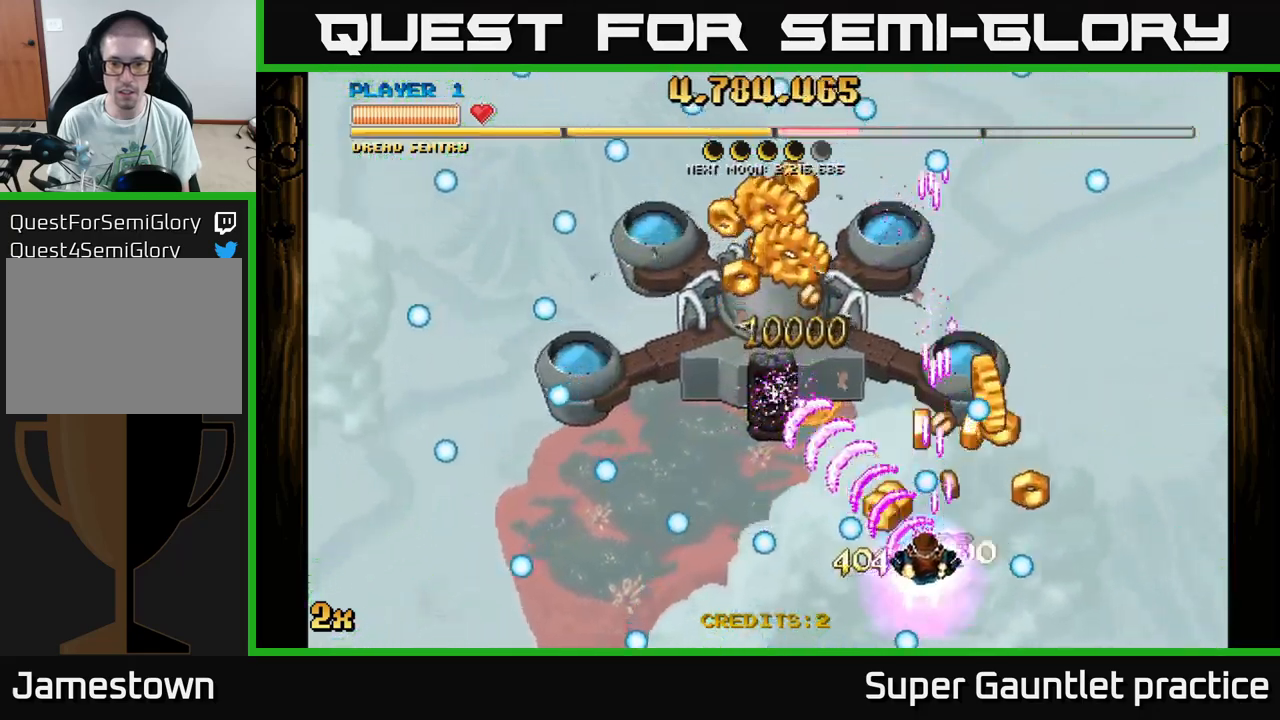
{"buttons": ["A"], "left_stick": "center", "events": [[100, "left_stick", "down-right"], [200, "left_stick", "up"], [233, "X", "down"], [350, "X", "up"], [383, "A", "up"], [467, "A", "down"], [483, "left_stick", "center"]]}
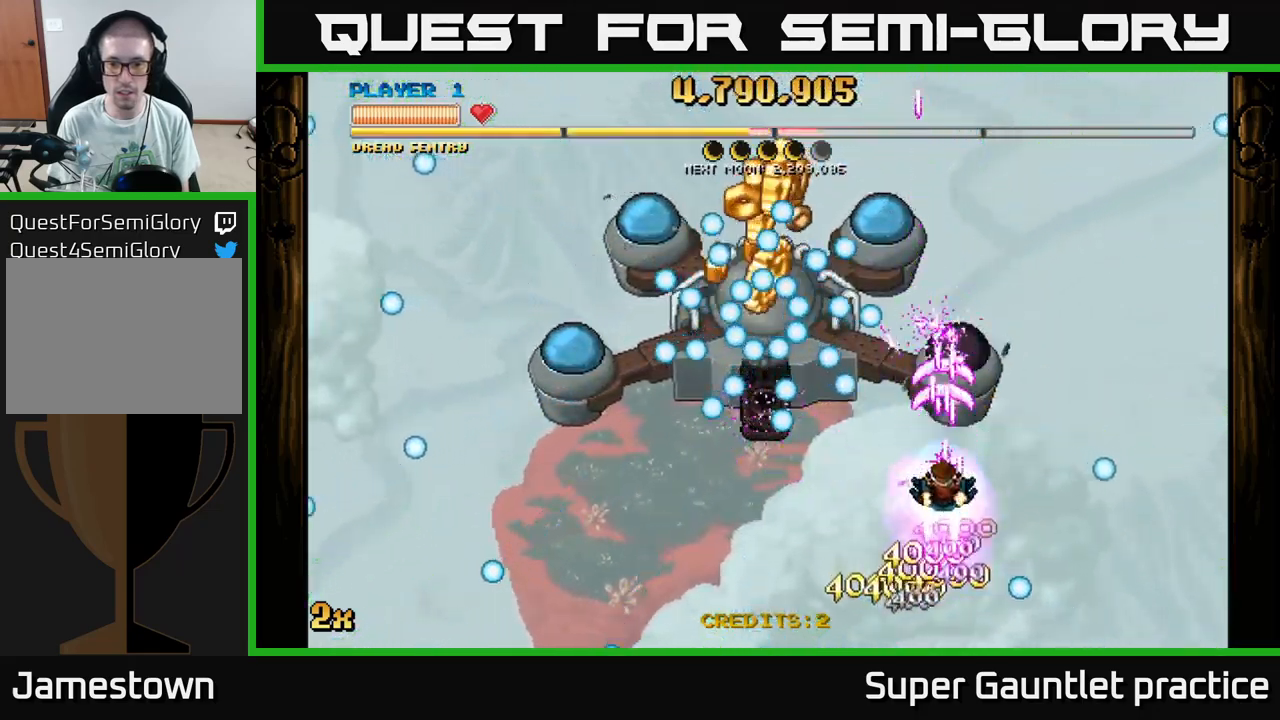
{"buttons": ["A"], "left_stick": "up", "events": [[183, "left_stick", "down"], [383, "left_stick", "center"], [500, "left_stick", "up"]]}
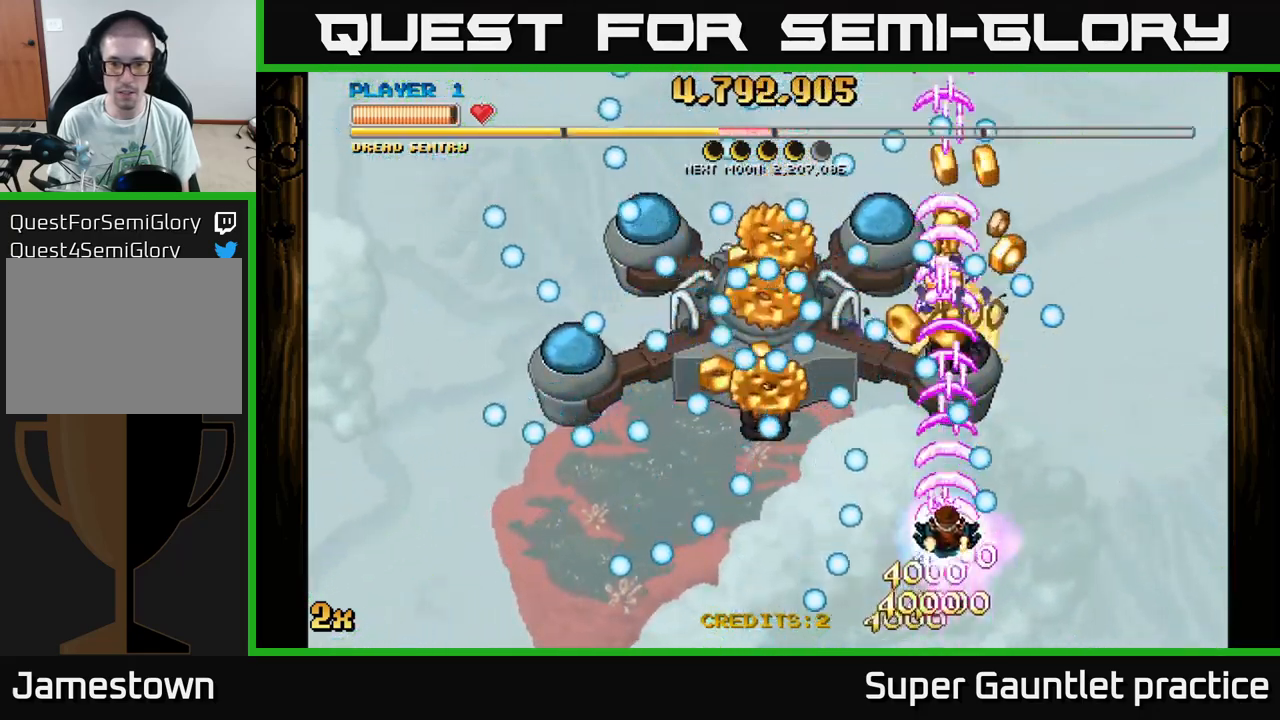
{"buttons": ["A"], "left_stick": "down-left", "events": [[167, "left_stick", "left"], [217, "left_stick", "down-left"]]}
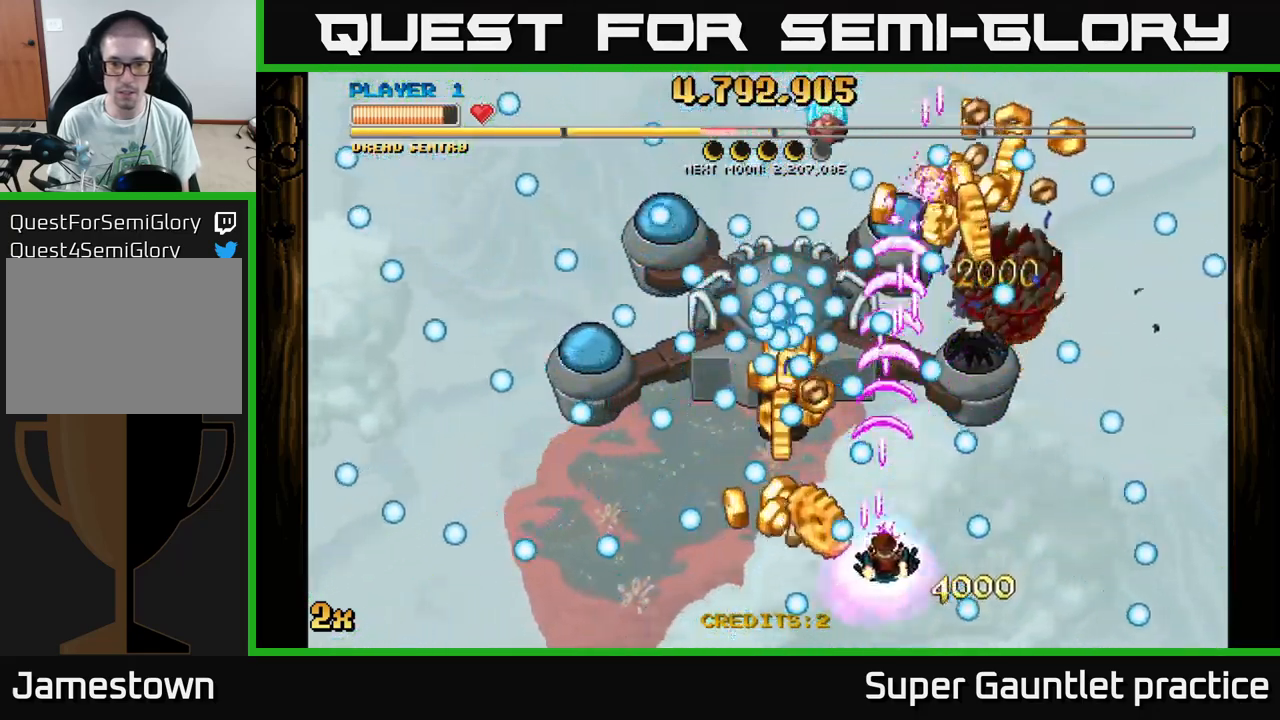
{"buttons": ["A"], "left_stick": "down-right", "events": [[17, "left_stick", "right"], [183, "left_stick", "left"], [300, "left_stick", "down-left"], [450, "left_stick", "down-right"]]}
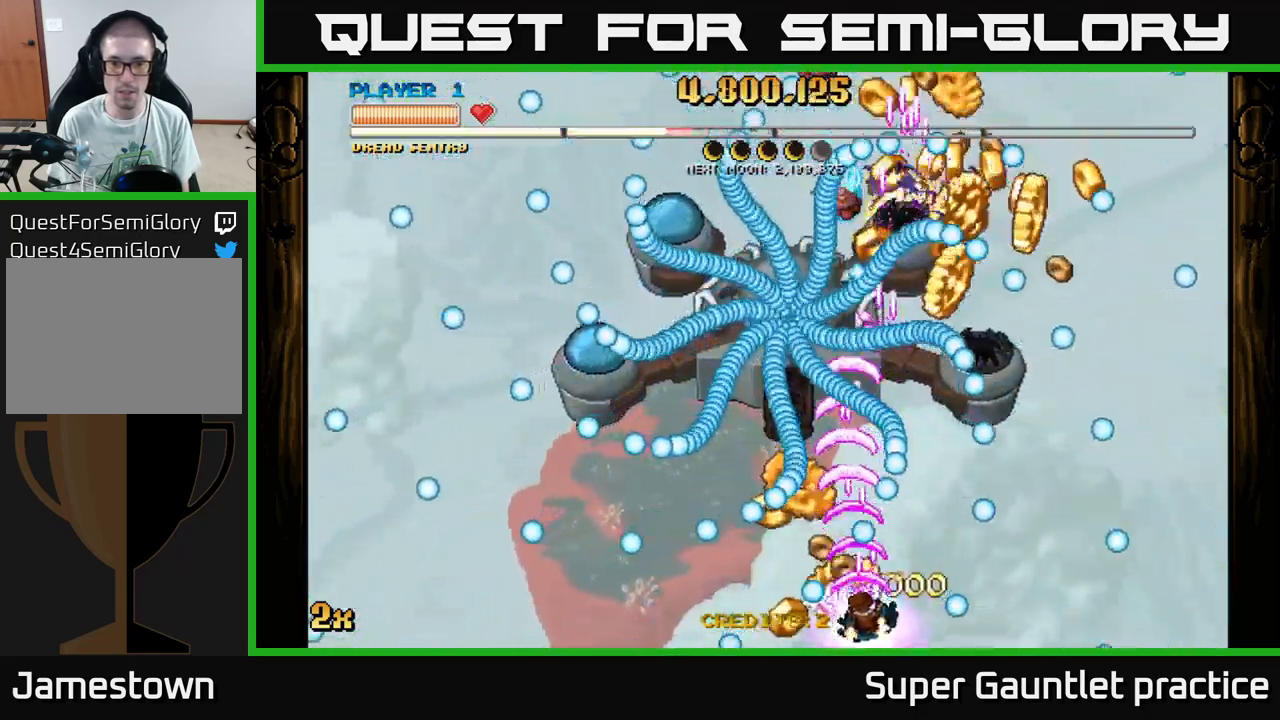
{"buttons": ["A"], "left_stick": "right", "events": [[200, "left_stick", "left"], [400, "left_stick", "center"], [467, "left_stick", "right"]]}
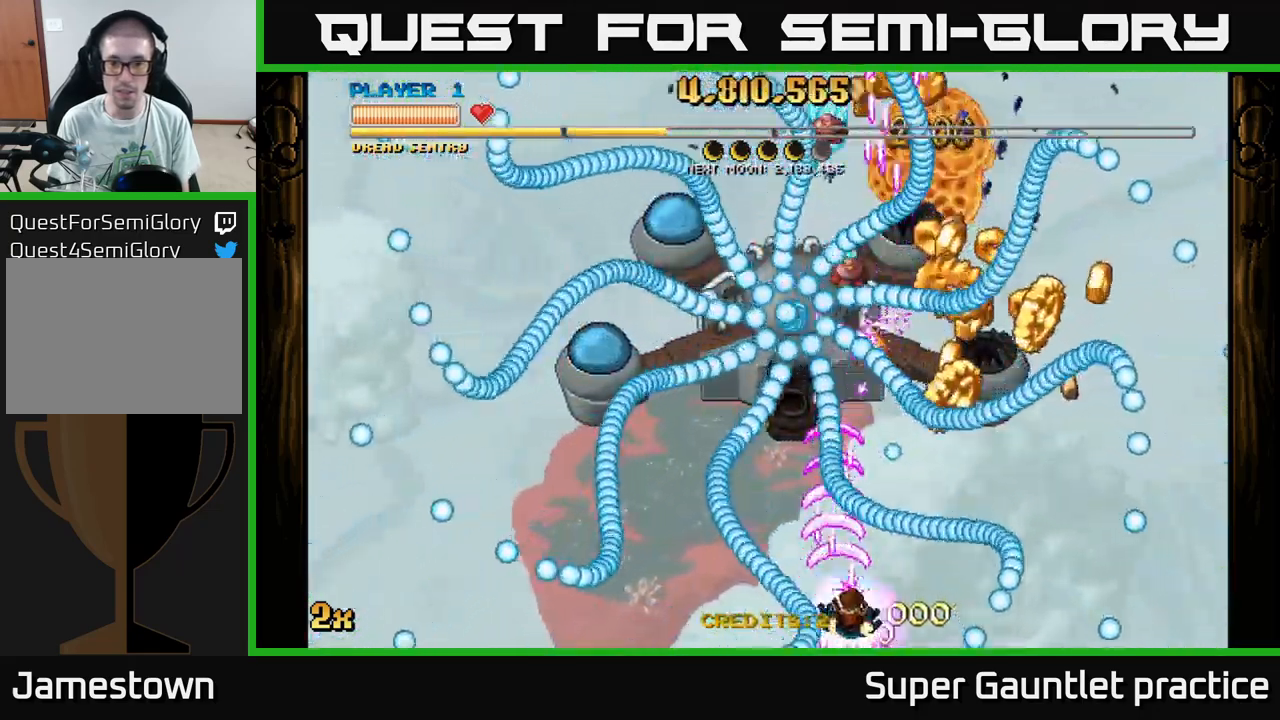
{"buttons": ["A"], "left_stick": "right", "events": [[83, "left_stick", "down-left"], [317, "left_stick", "up"], [467, "left_stick", "right"]]}
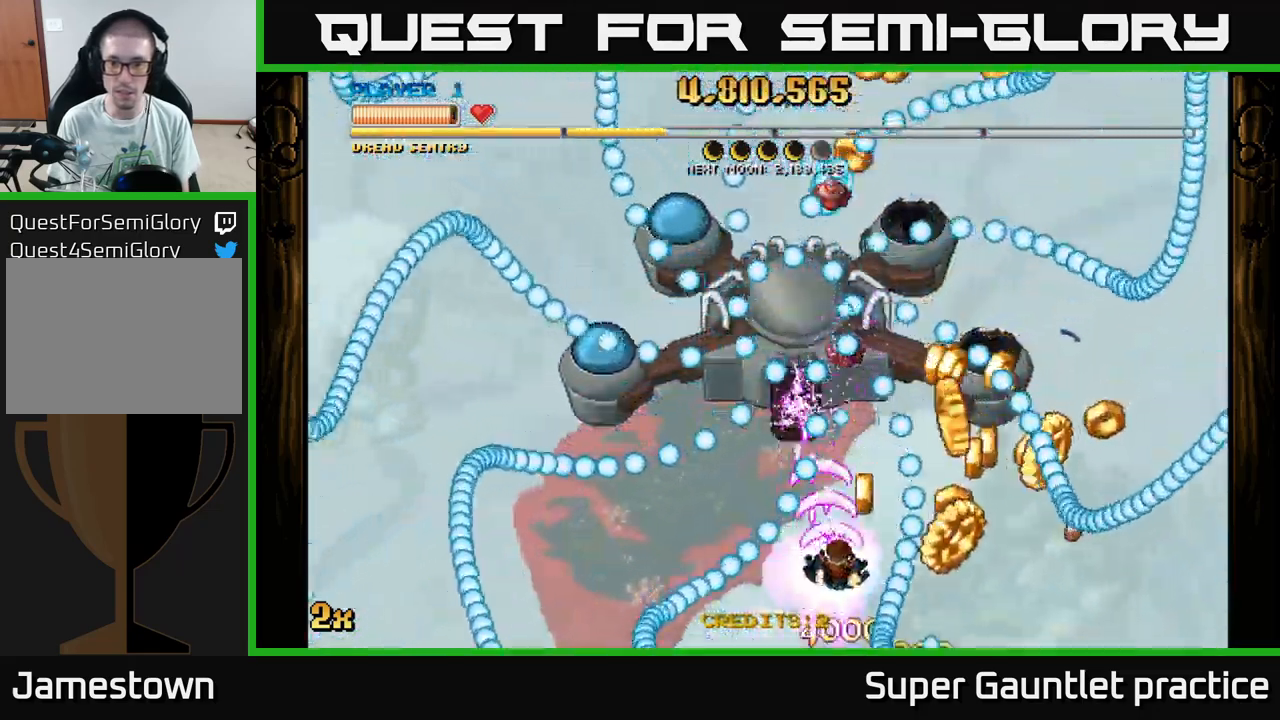
{"buttons": ["A"], "left_stick": "right", "events": [[50, "left_stick", "center"], [133, "left_stick", "right"], [400, "left_stick", "center"], [500, "left_stick", "right"]]}
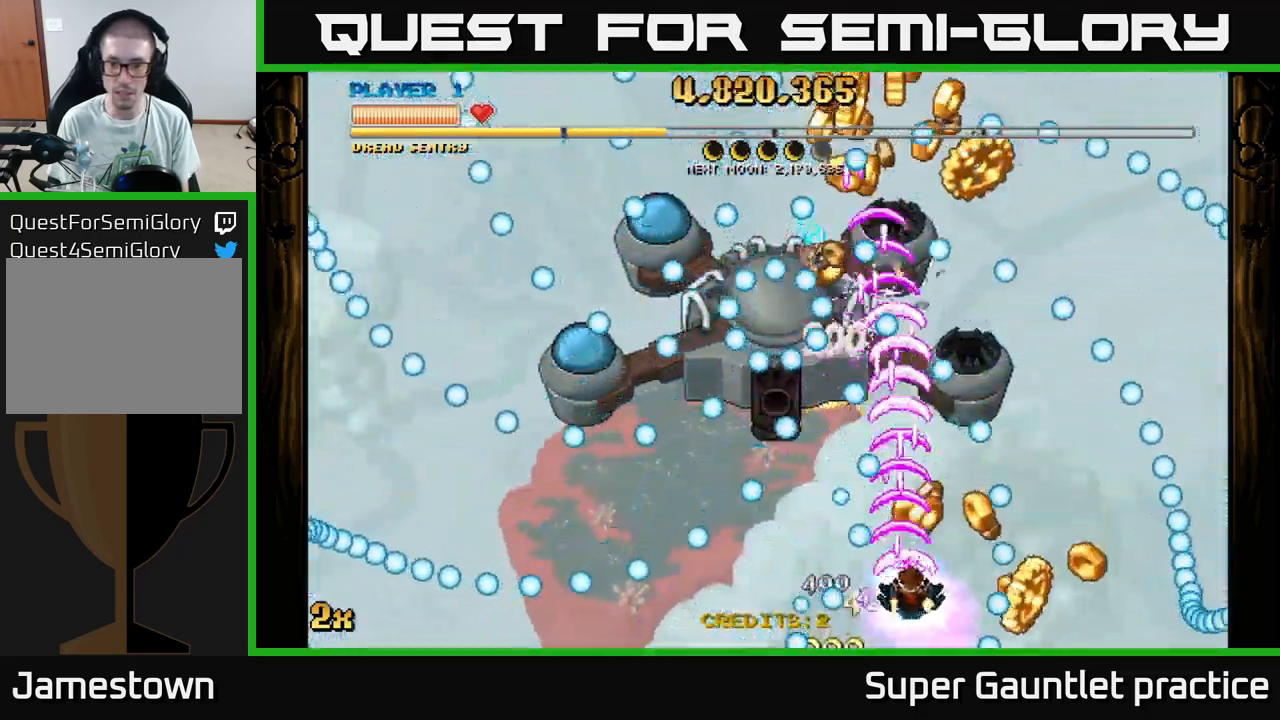
{"buttons": ["A"], "left_stick": "right", "events": [[300, "left_stick", "center"], [417, "left_stick", "right"]]}
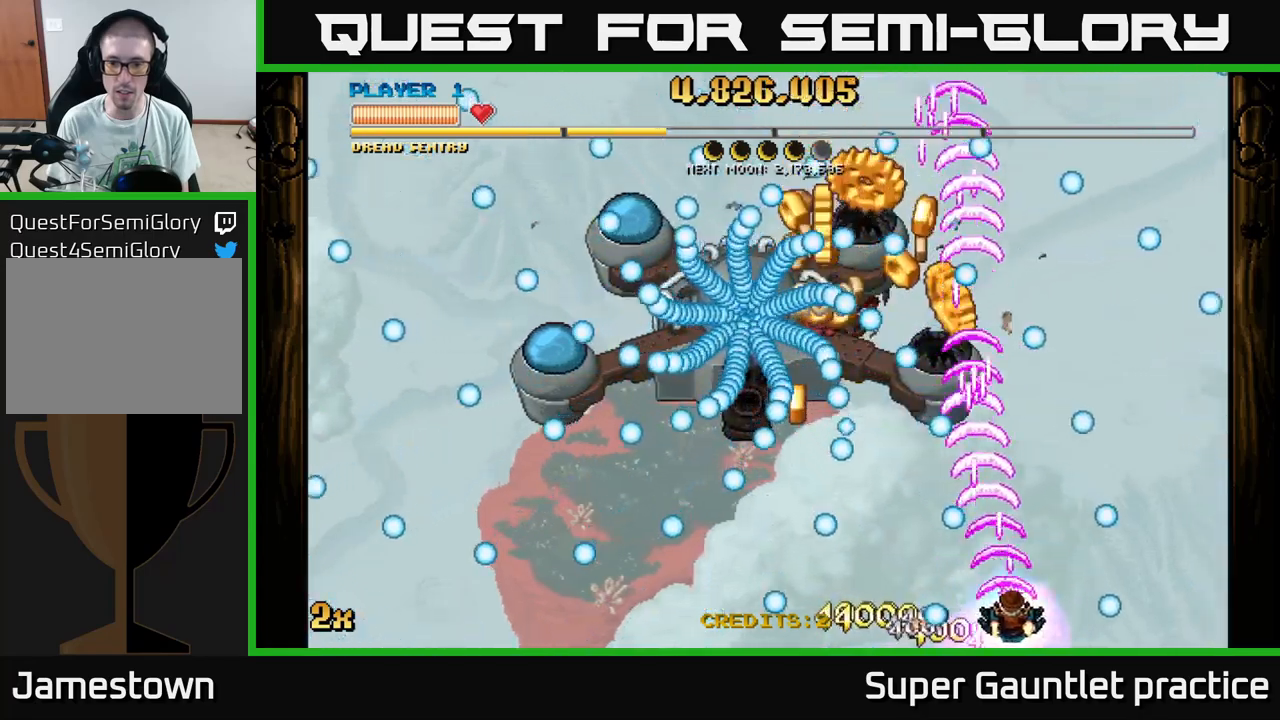
{"buttons": ["A"], "left_stick": "down-left", "events": [[67, "left_stick", "left"], [217, "left_stick", "center"], [267, "left_stick", "up-right"], [367, "left_stick", "down-left"]]}
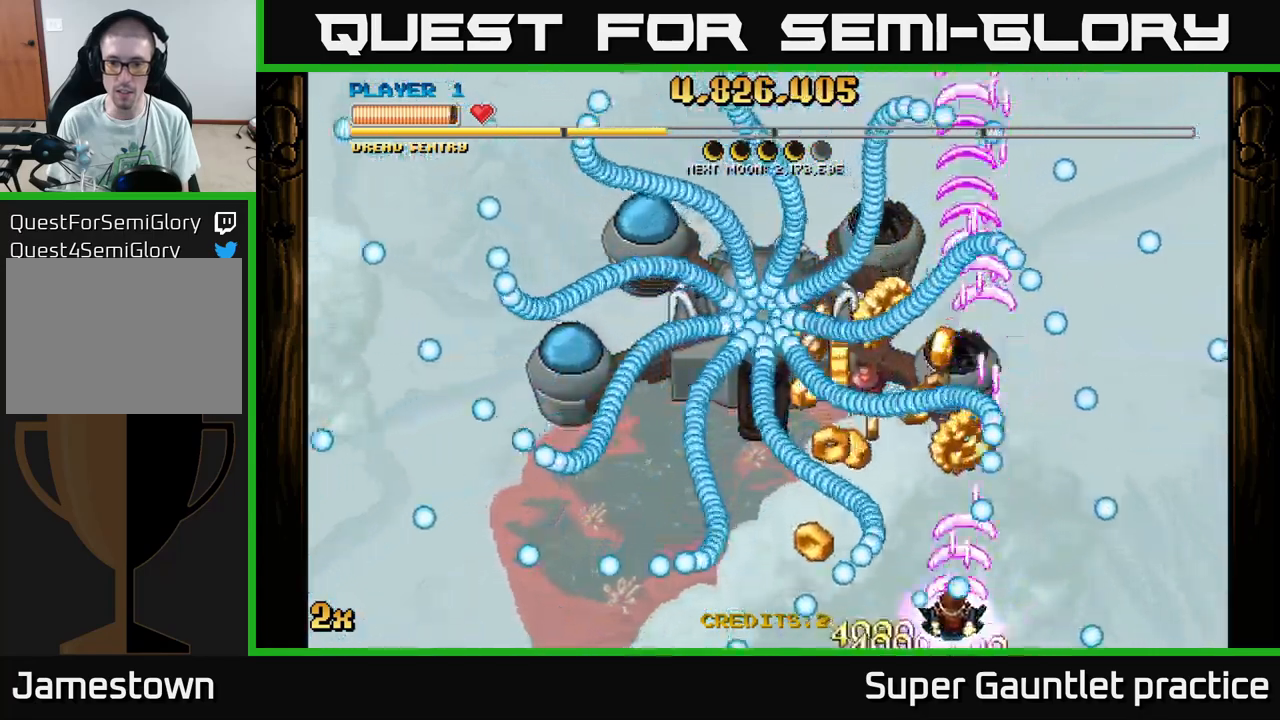
{"buttons": ["A"], "left_stick": "up-left", "events": [[84, "left_stick", "up"], [250, "left_stick", "left"], [434, "left_stick", "up-left"]]}
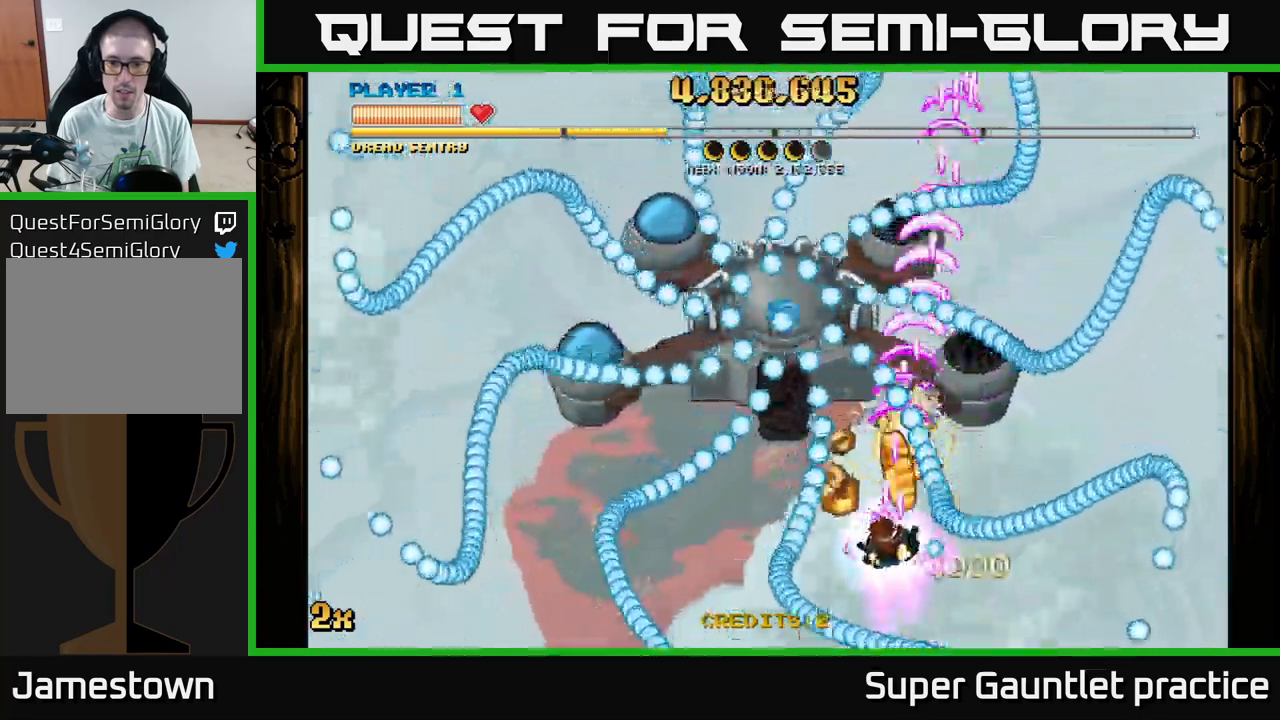
{"buttons": ["A"], "left_stick": "right", "events": [[50, "left_stick", "down"], [200, "left_stick", "right"], [384, "left_stick", "center"], [434, "left_stick", "right"]]}
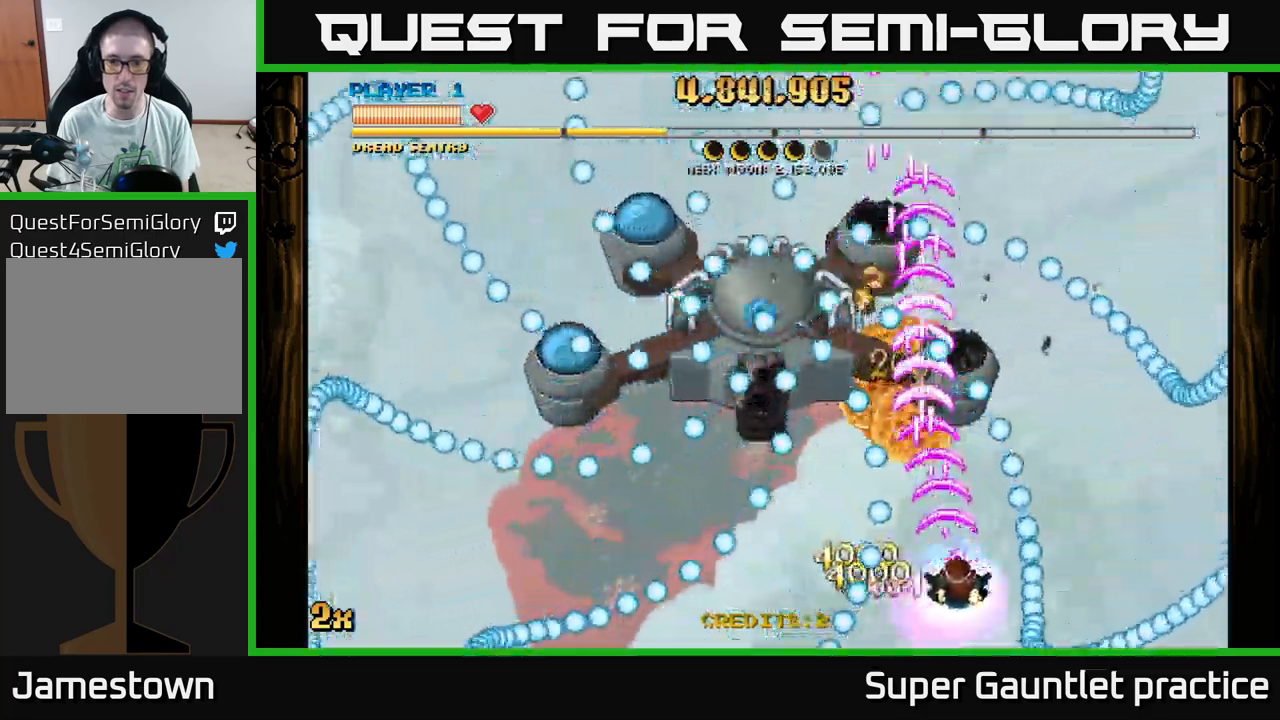
{"buttons": ["A"], "left_stick": "down-left", "events": [[34, "left_stick", "down-left"], [234, "left_stick", "up-left"], [384, "left_stick", "down-left"]]}
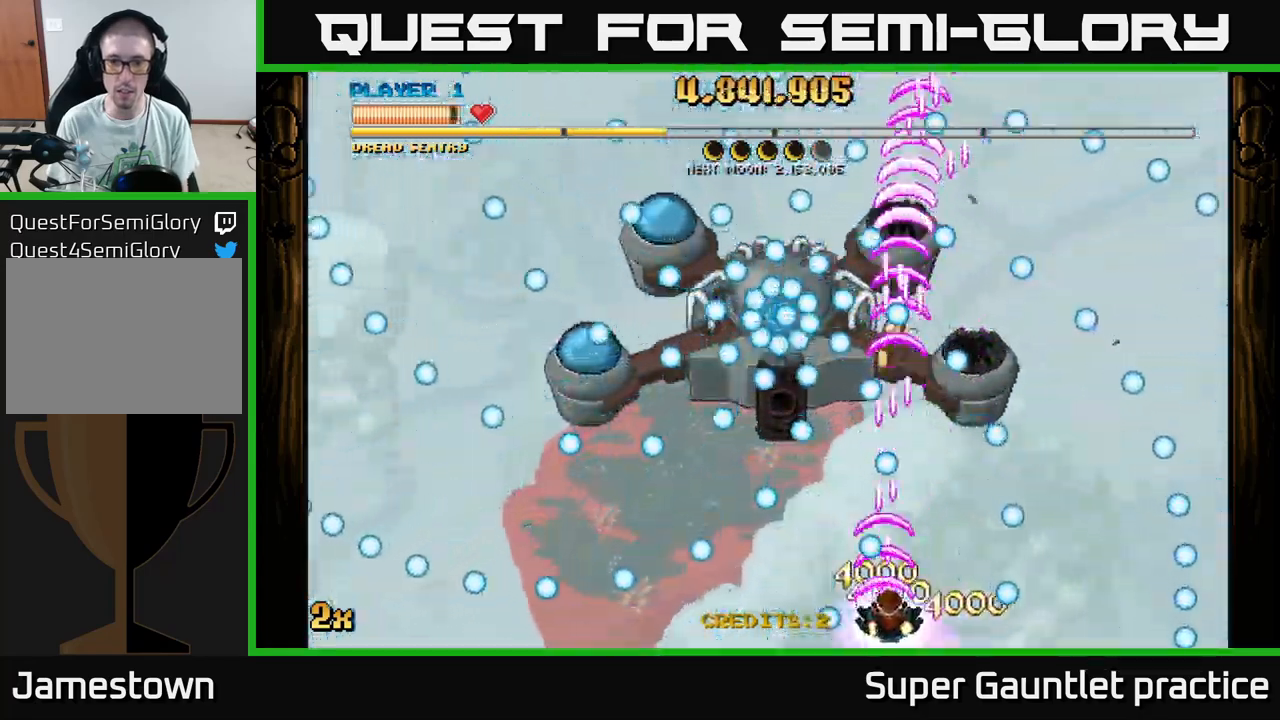
{"buttons": ["A"], "left_stick": "right", "events": [[17, "left_stick", "right"], [117, "left_stick", "down-left"], [234, "left_stick", "center"], [384, "left_stick", "right"]]}
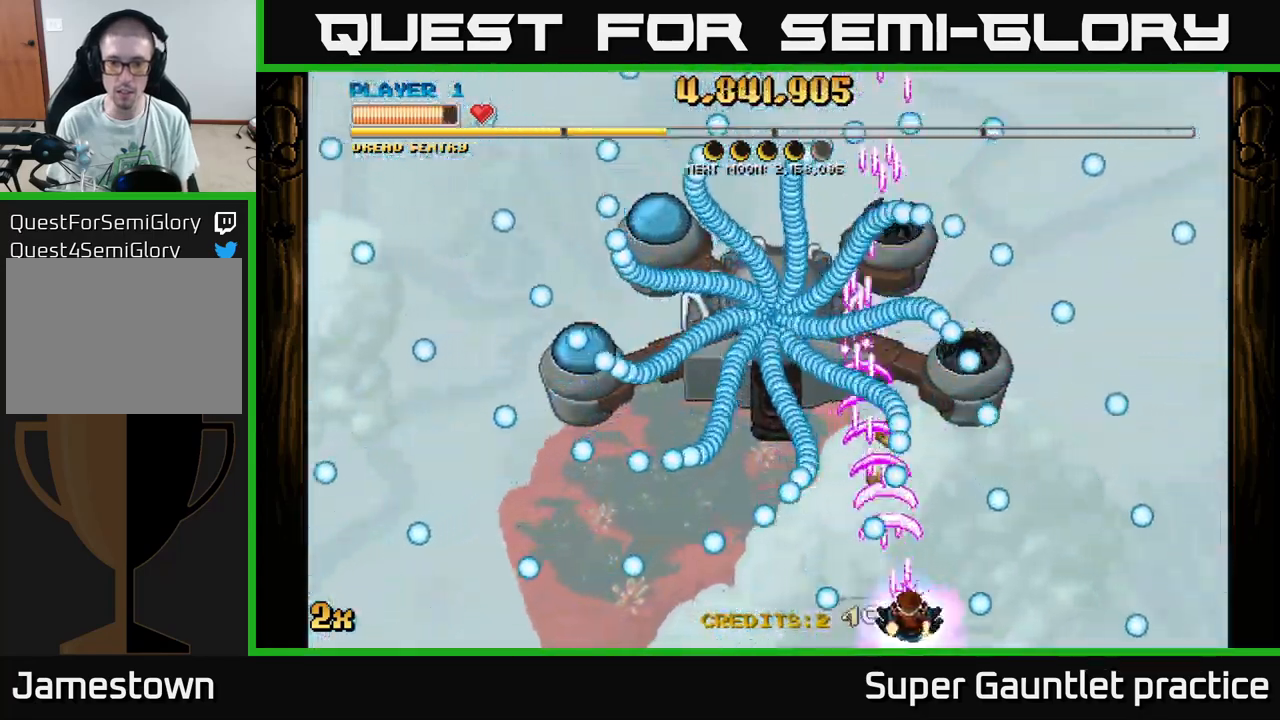
{"buttons": ["A"], "left_stick": "left", "events": [[50, "left_stick", "left"], [200, "left_stick", "center"], [250, "left_stick", "right"], [417, "left_stick", "up"], [484, "left_stick", "left"]]}
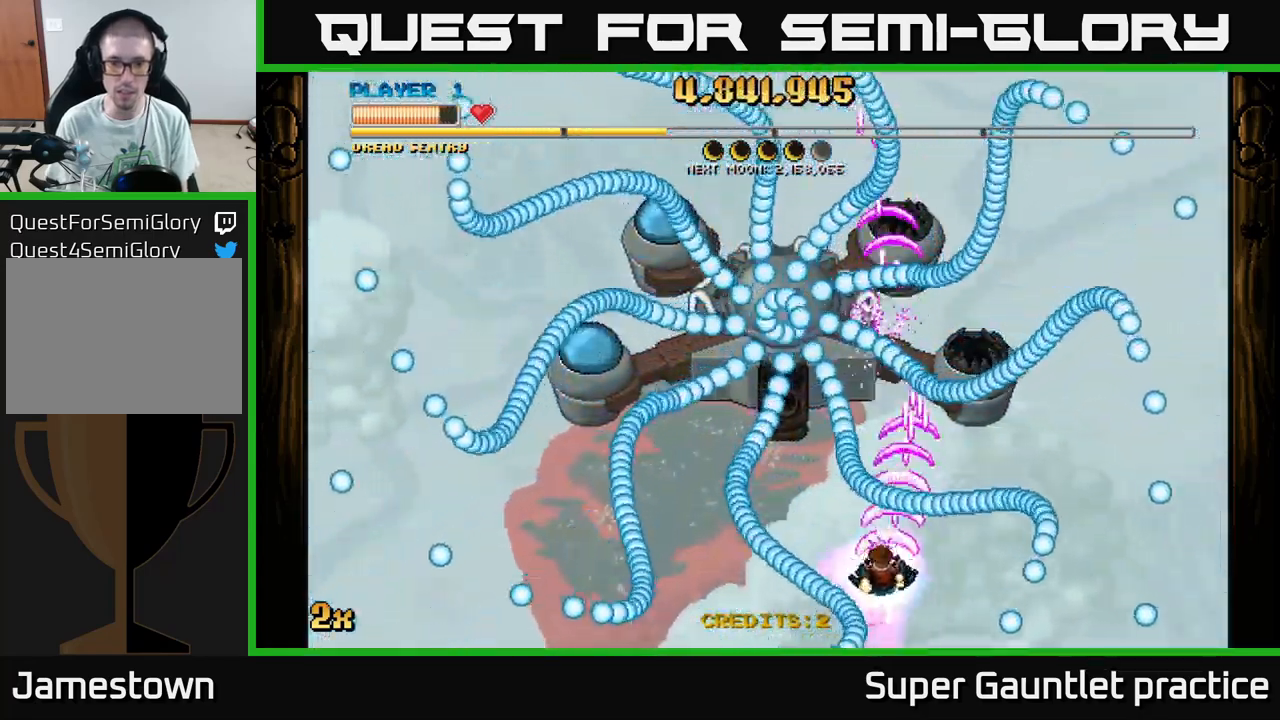
{"buttons": ["A"], "left_stick": "center", "events": [[100, "left_stick", "center"]]}
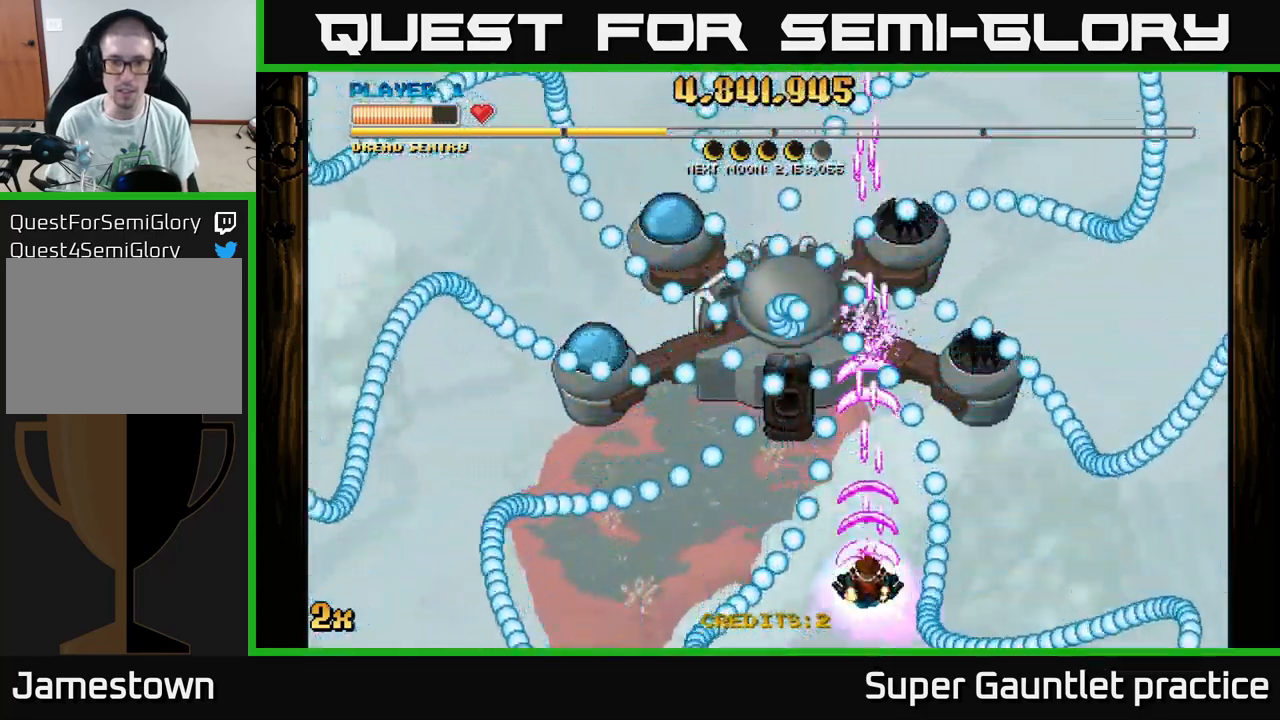
{"buttons": ["A"], "left_stick": "left", "events": [[17, "left_stick", "right"], [100, "left_stick", "center"], [267, "left_stick", "right"], [334, "left_stick", "down-left"], [450, "left_stick", "left"]]}